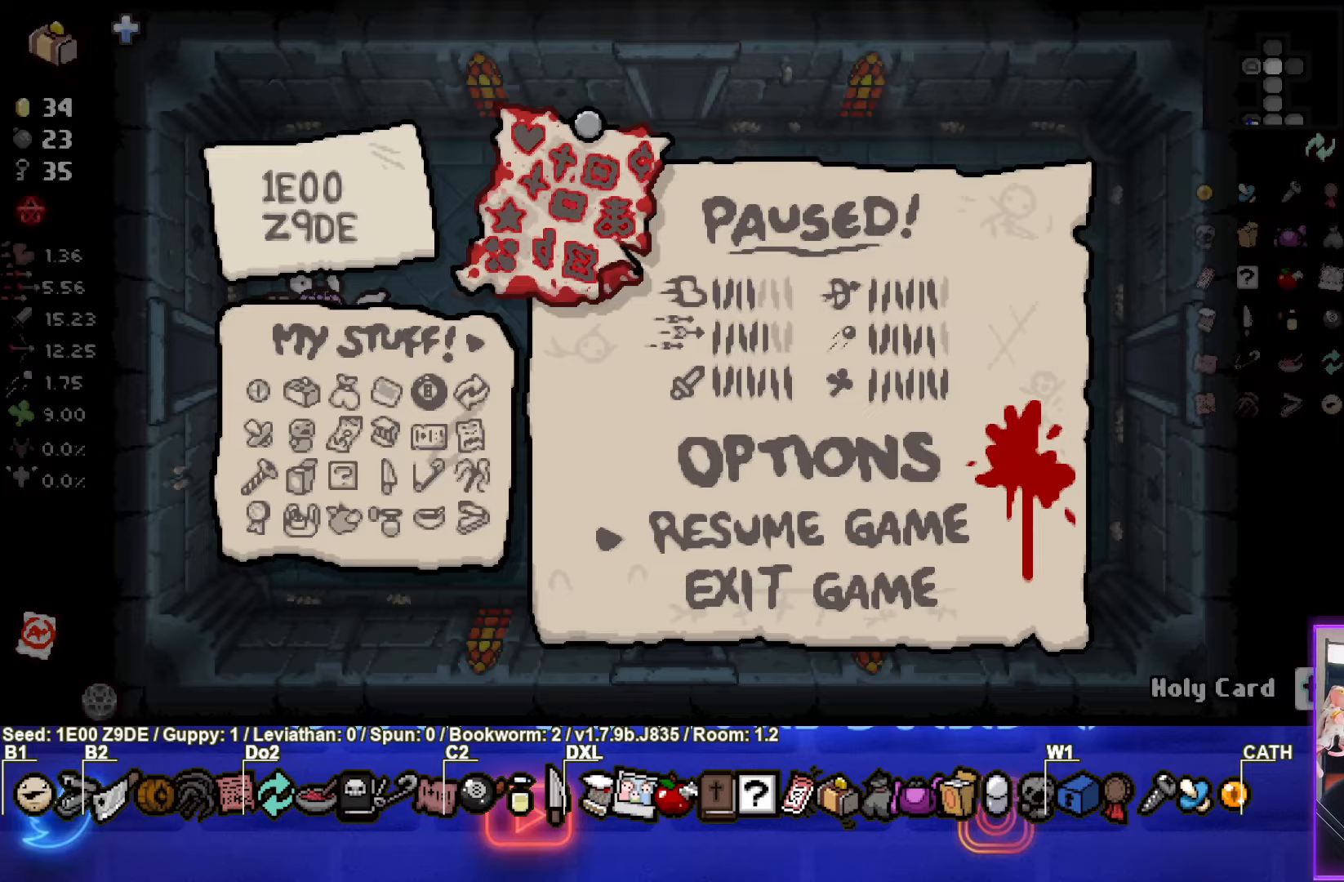
Gameplay with a controller (PlayStation layout); each line is a JSON object with the inputs held at the frame after it. "events" lists button and stick changes between this image and that frame as [ms after this image, input, new state], when the widget could be followed in between. Not read: R3 right_stick.
{"buttons": [], "left_stick": "right", "events": [[50, "START", "down"], [200, "START", "up"], [500, "left_stick", "right"]]}
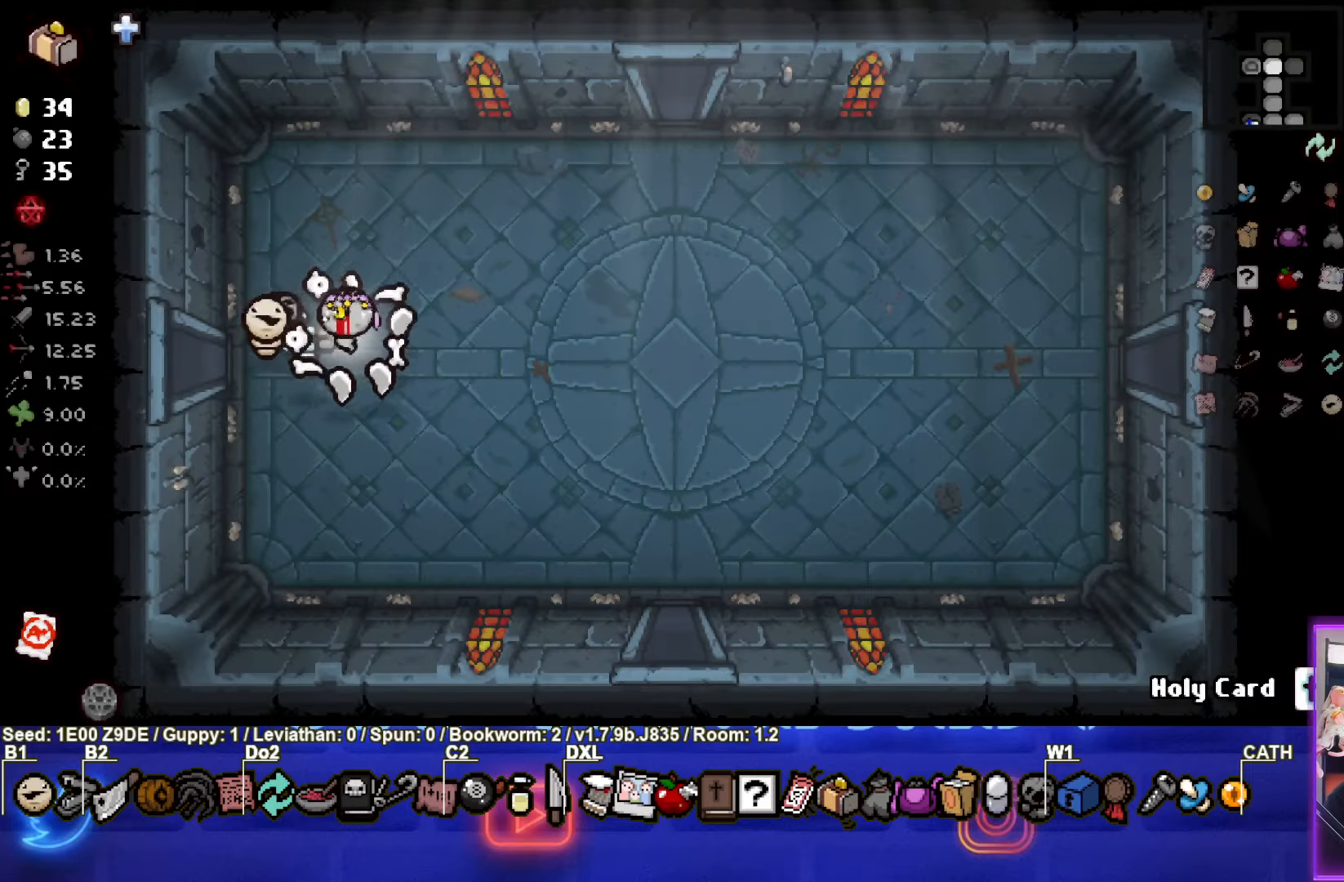
{"buttons": [], "left_stick": "right", "events": []}
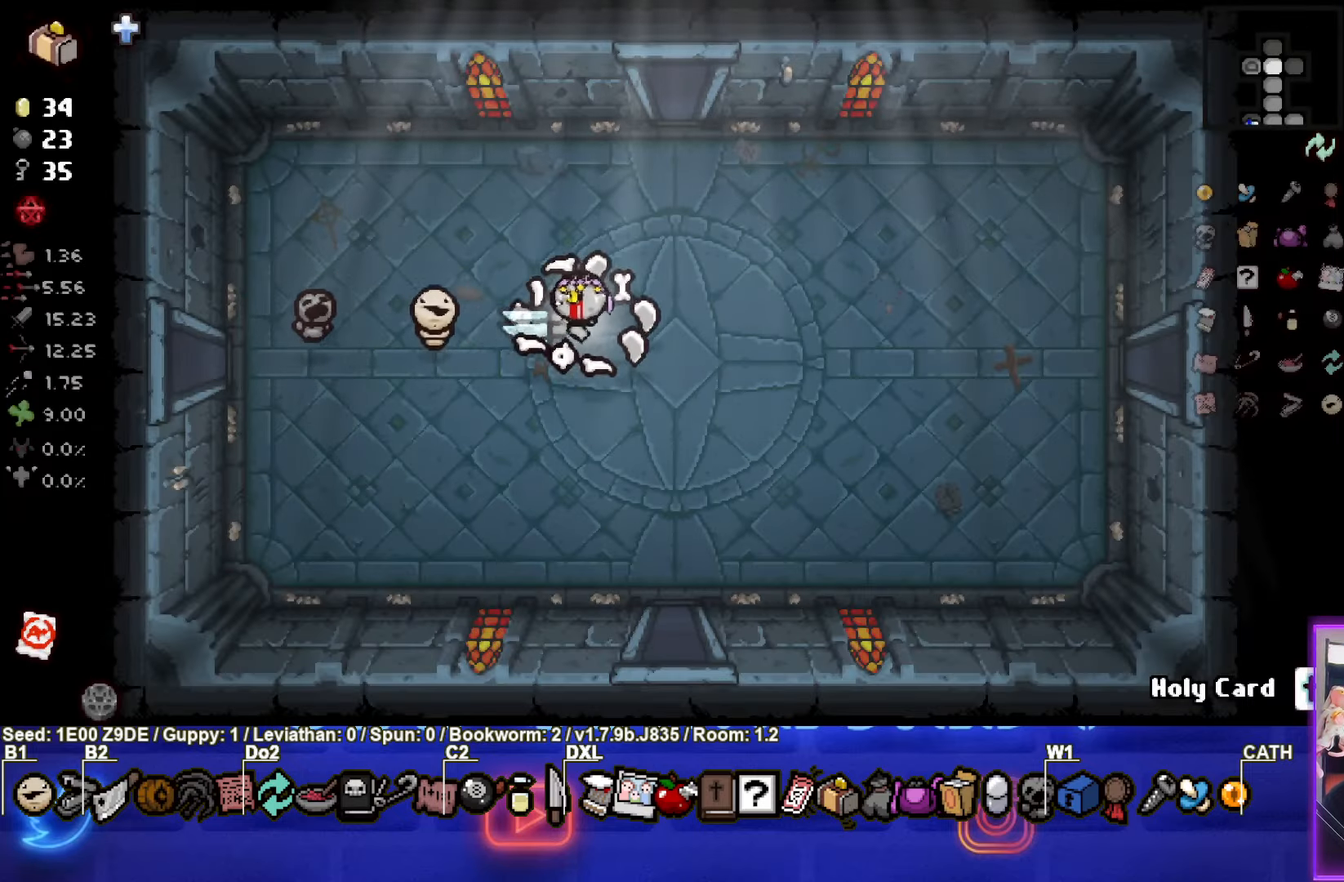
{"buttons": [], "left_stick": "right", "events": [[167, "CIRCLE", "down"], [300, "CIRCLE", "up"]]}
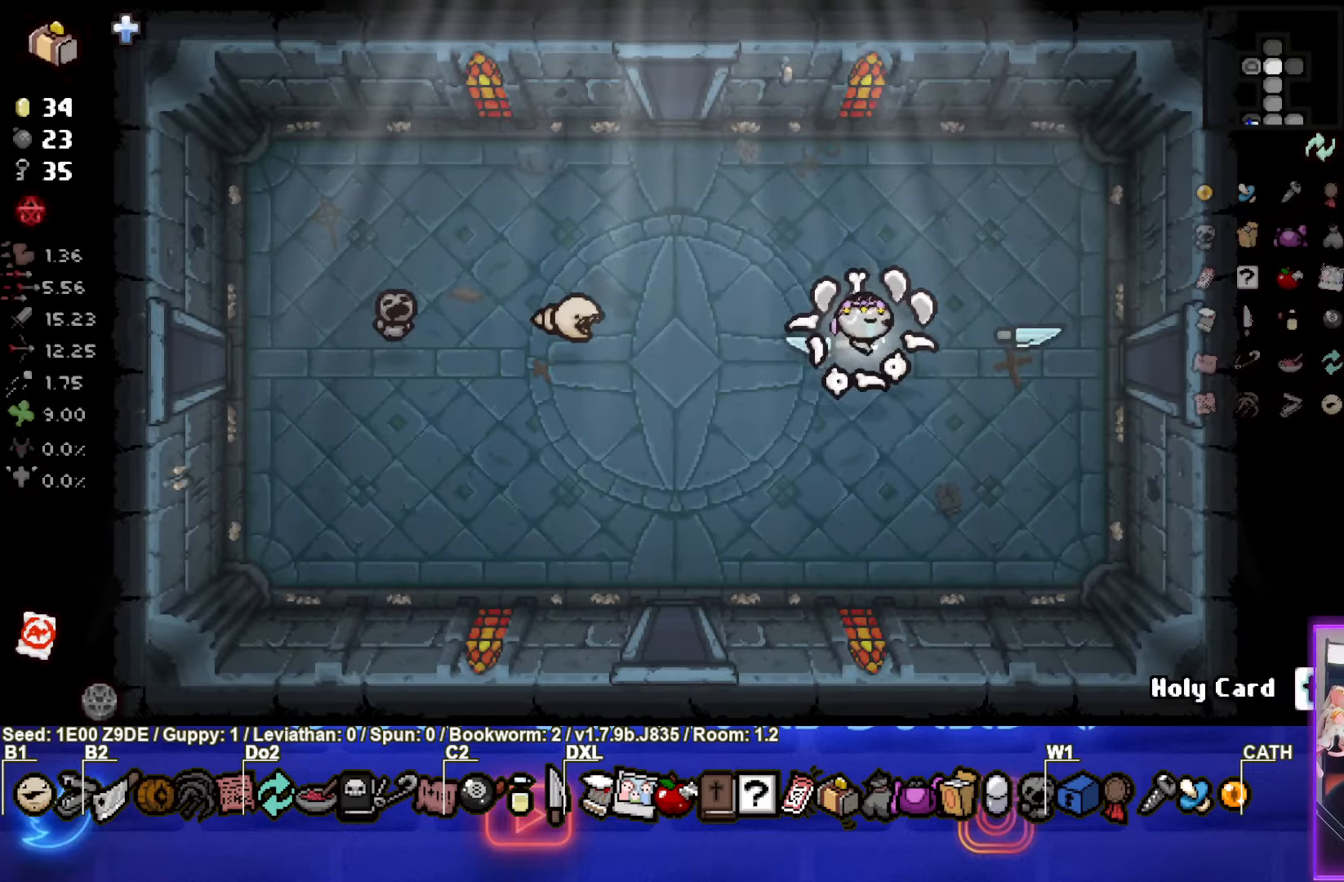
{"buttons": [], "left_stick": "right", "events": []}
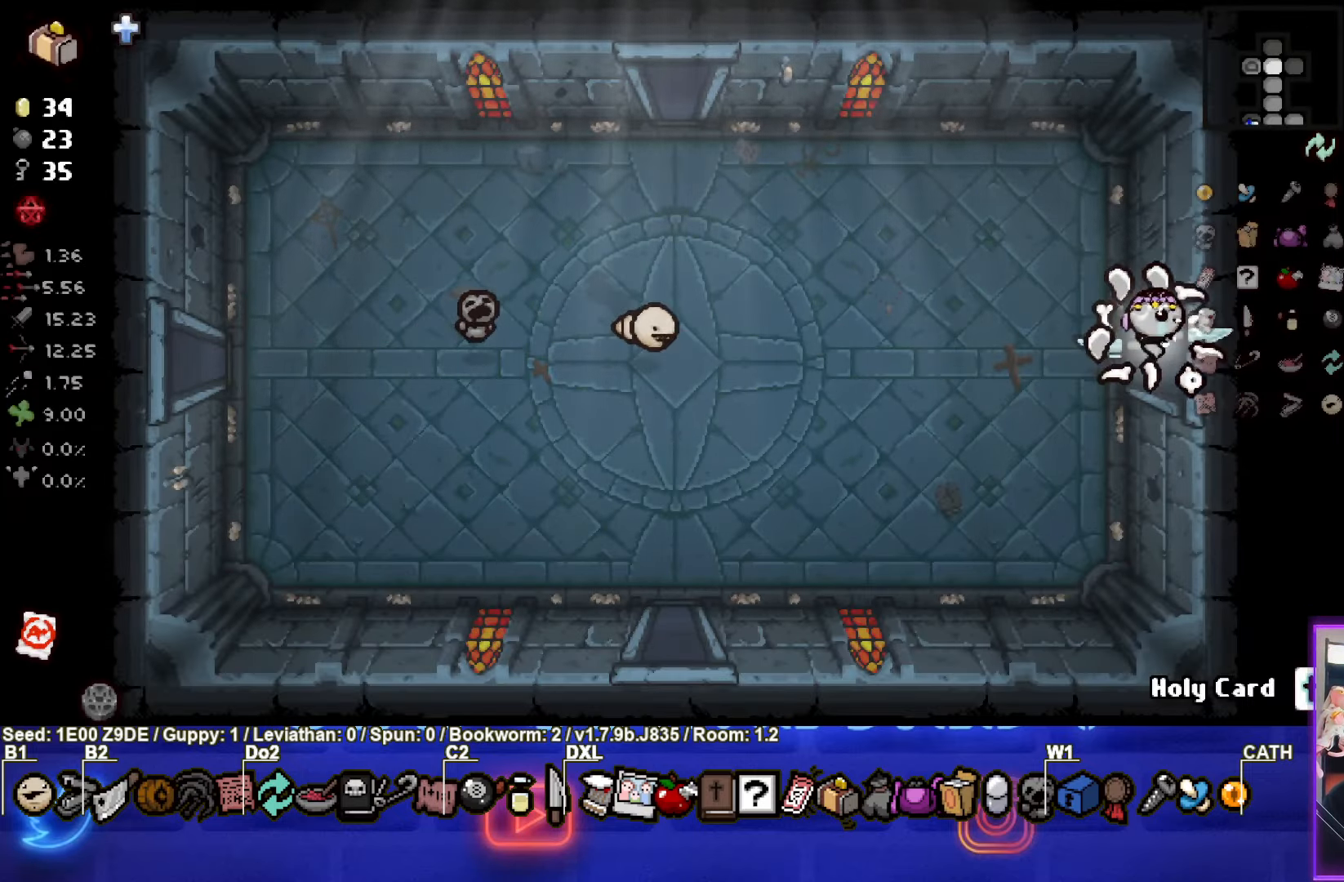
{"buttons": ["CIRCLE"], "left_stick": "center", "events": [[117, "left_stick", "center"], [467, "CIRCLE", "down"]]}
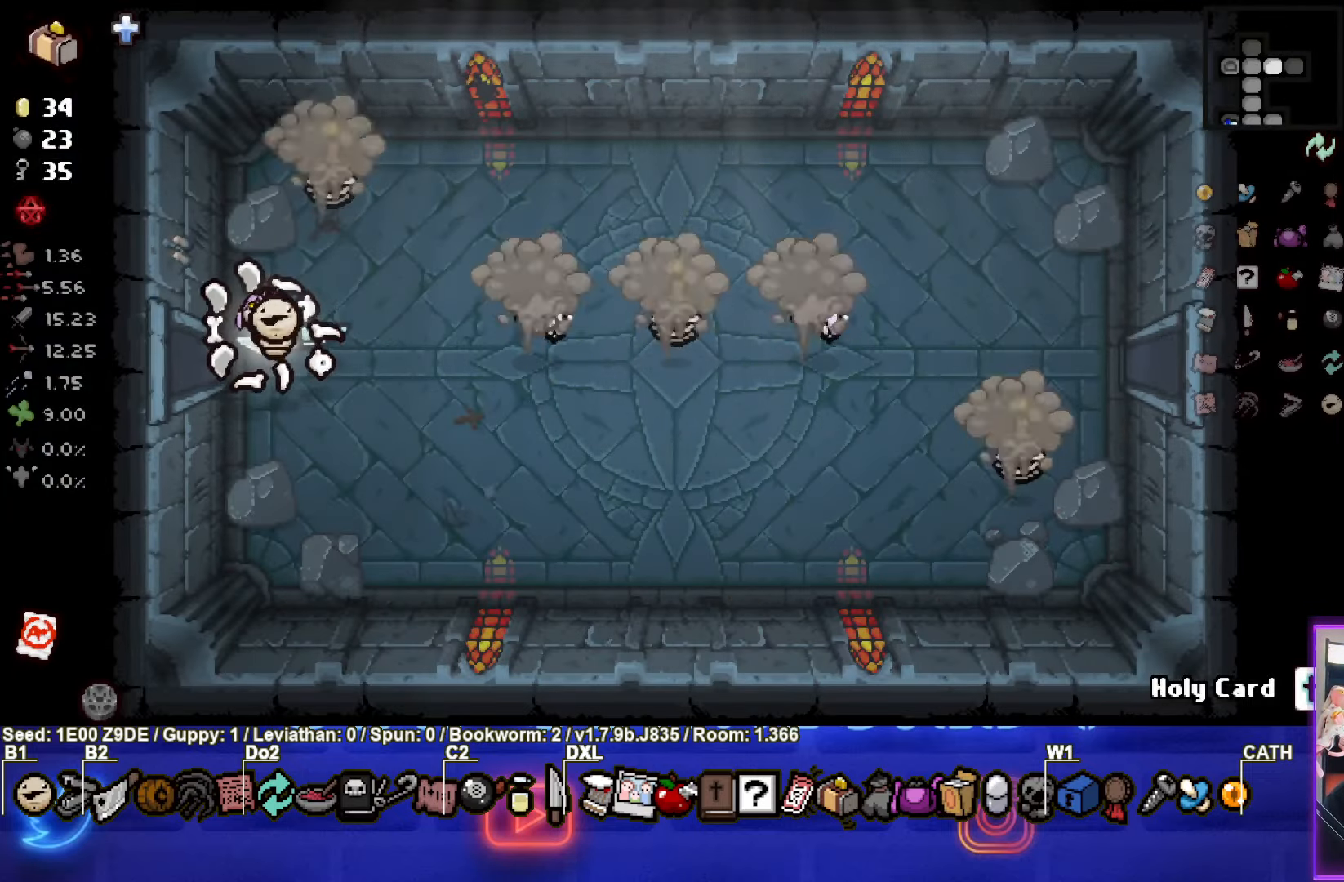
{"buttons": [], "left_stick": "down-left", "events": [[50, "left_stick", "right"], [300, "CIRCLE", "up"], [350, "left_stick", "down-left"]]}
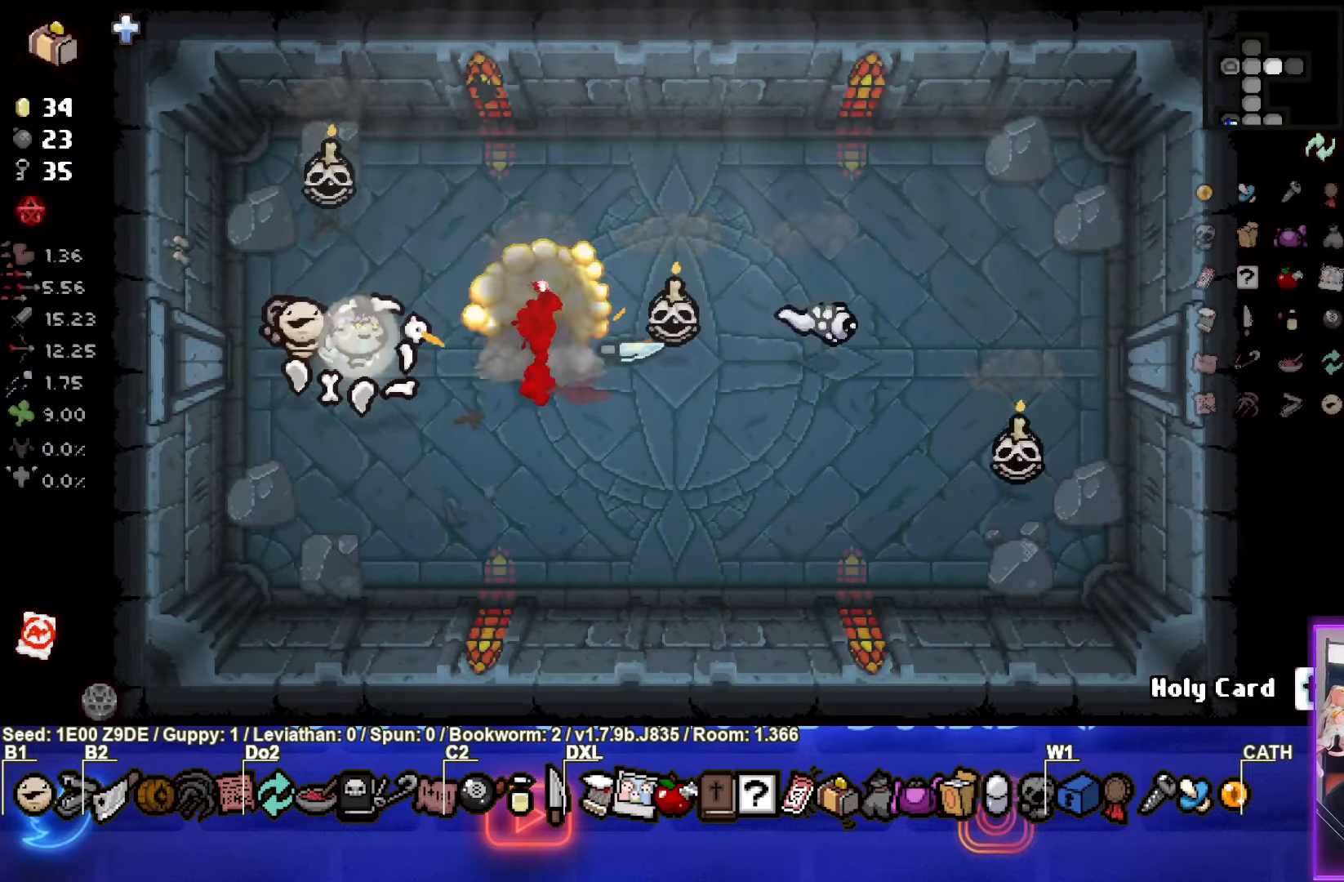
{"buttons": [], "left_stick": "center", "events": [[17, "left_stick", "down"], [184, "L2", "down"], [334, "L2", "up"], [500, "left_stick", "center"]]}
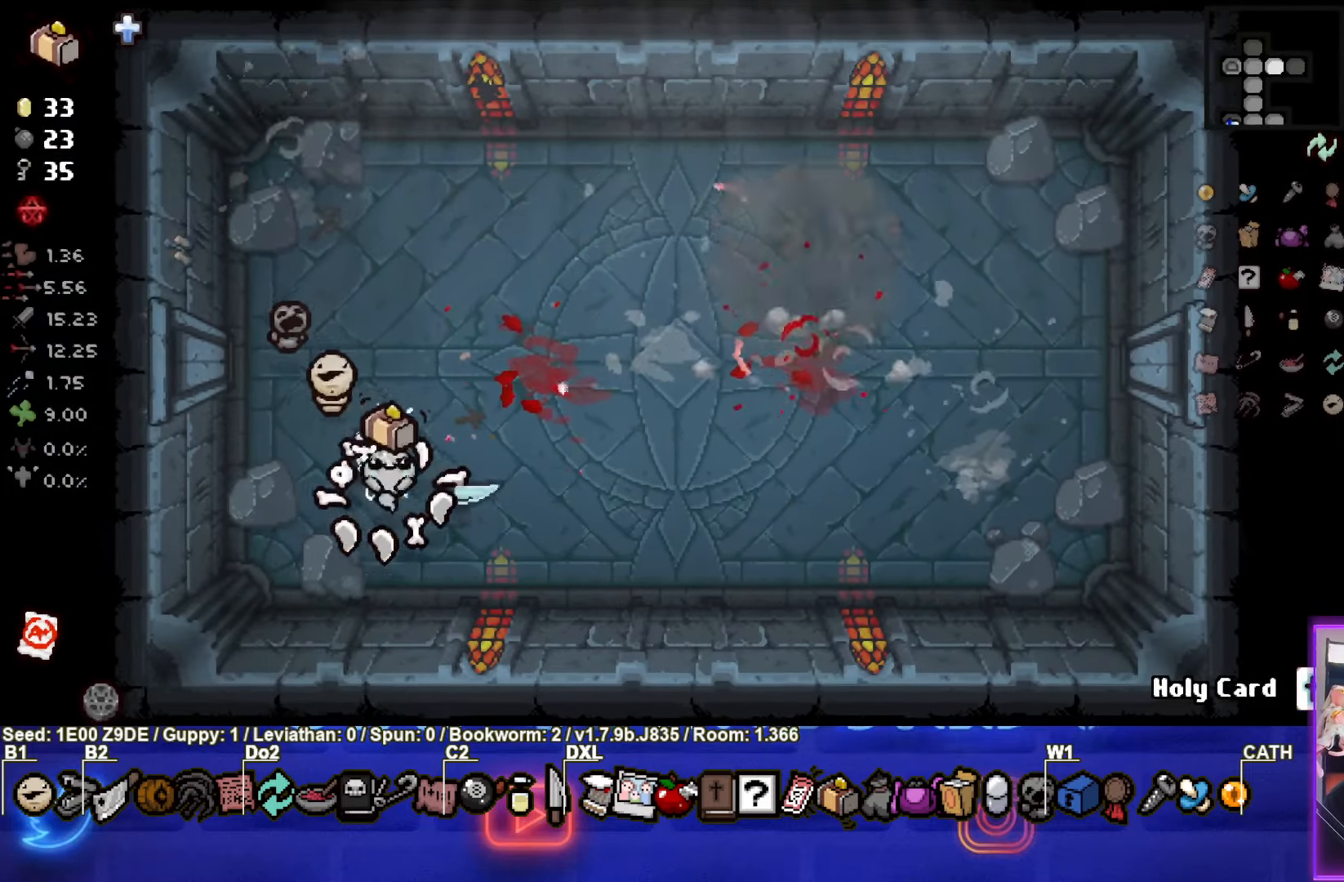
{"buttons": [], "left_stick": "up-right", "events": [[167, "left_stick", "up-right"]]}
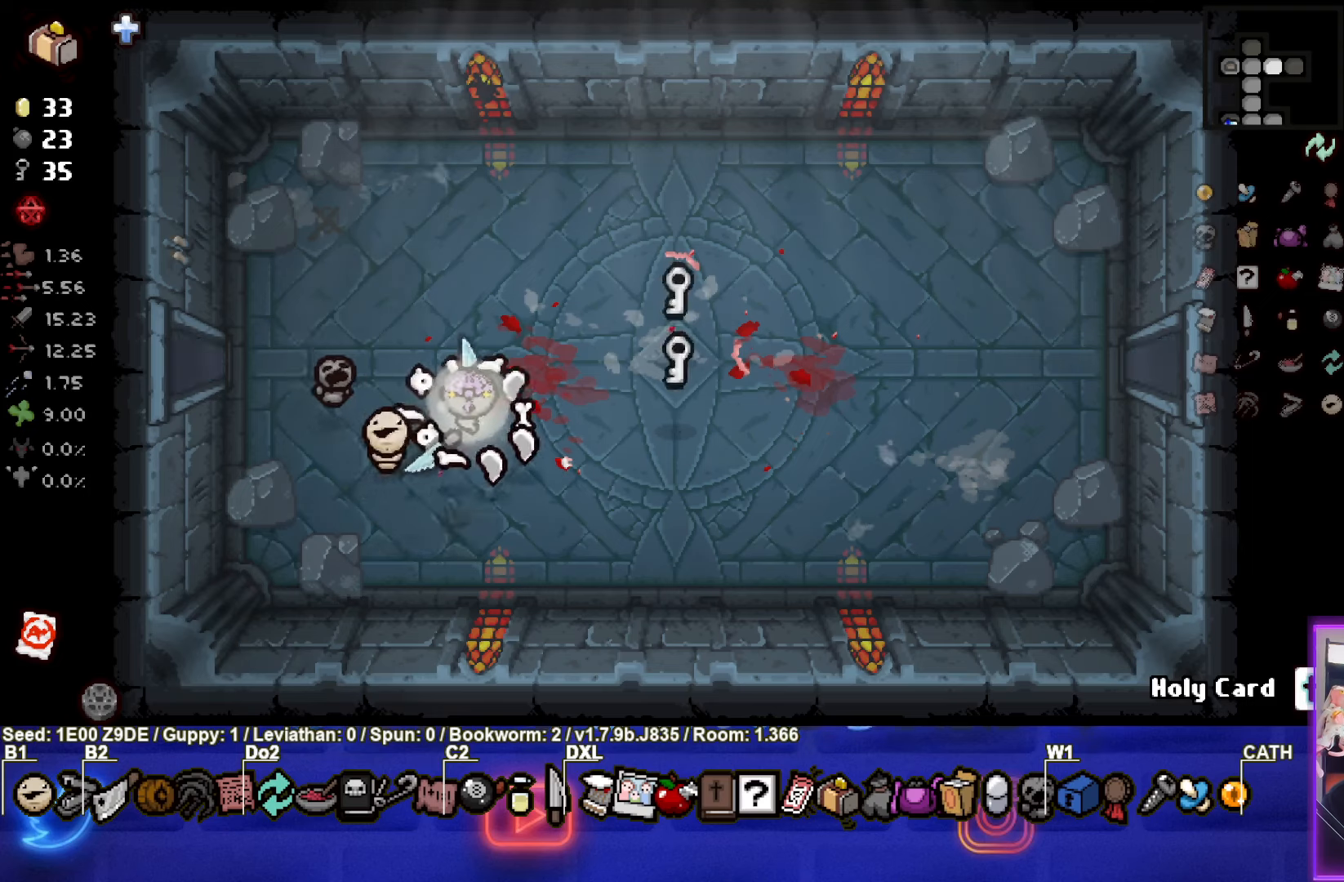
{"buttons": [], "left_stick": "up", "events": [[33, "left_stick", "right"], [433, "left_stick", "up"]]}
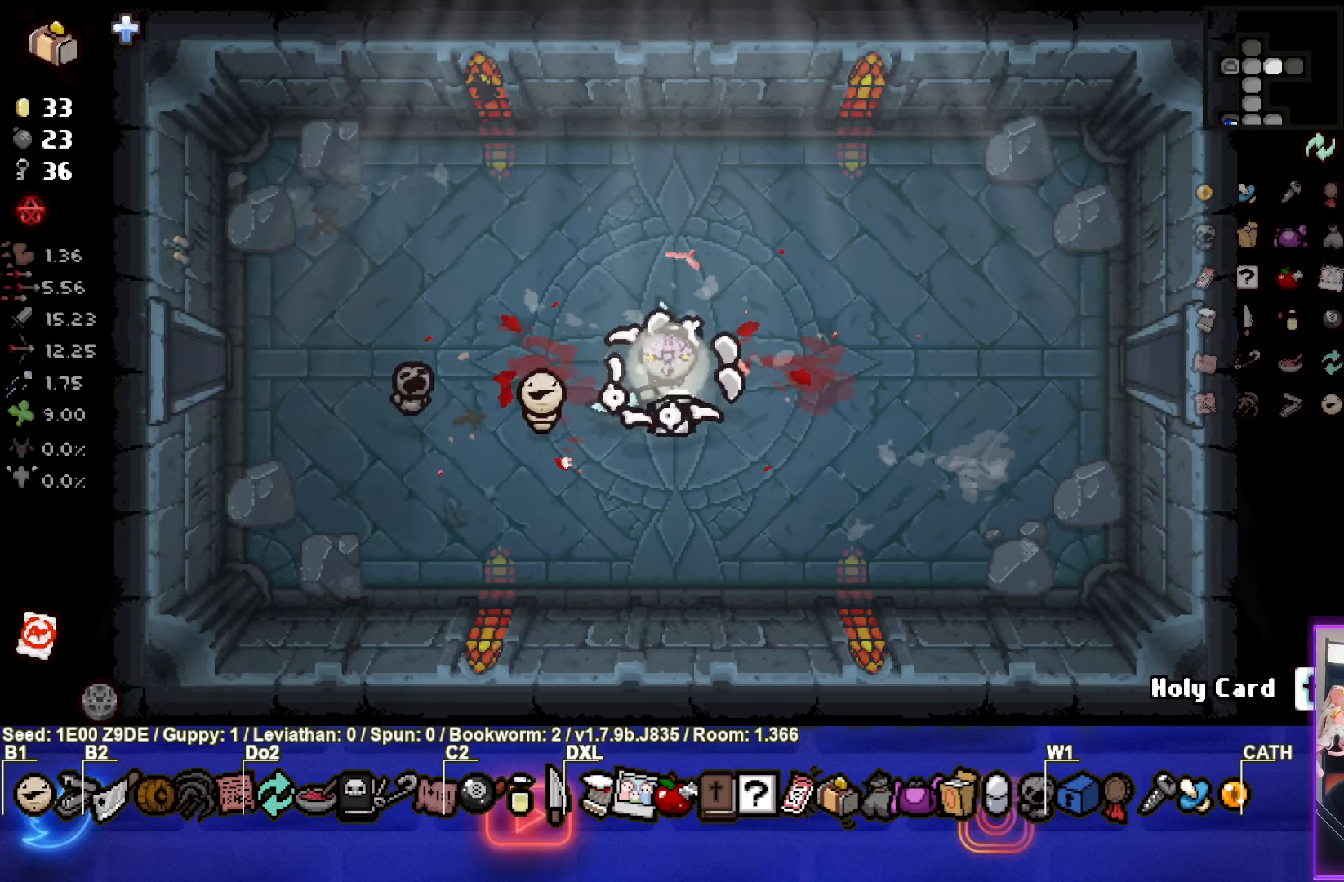
{"buttons": [], "left_stick": "up", "events": []}
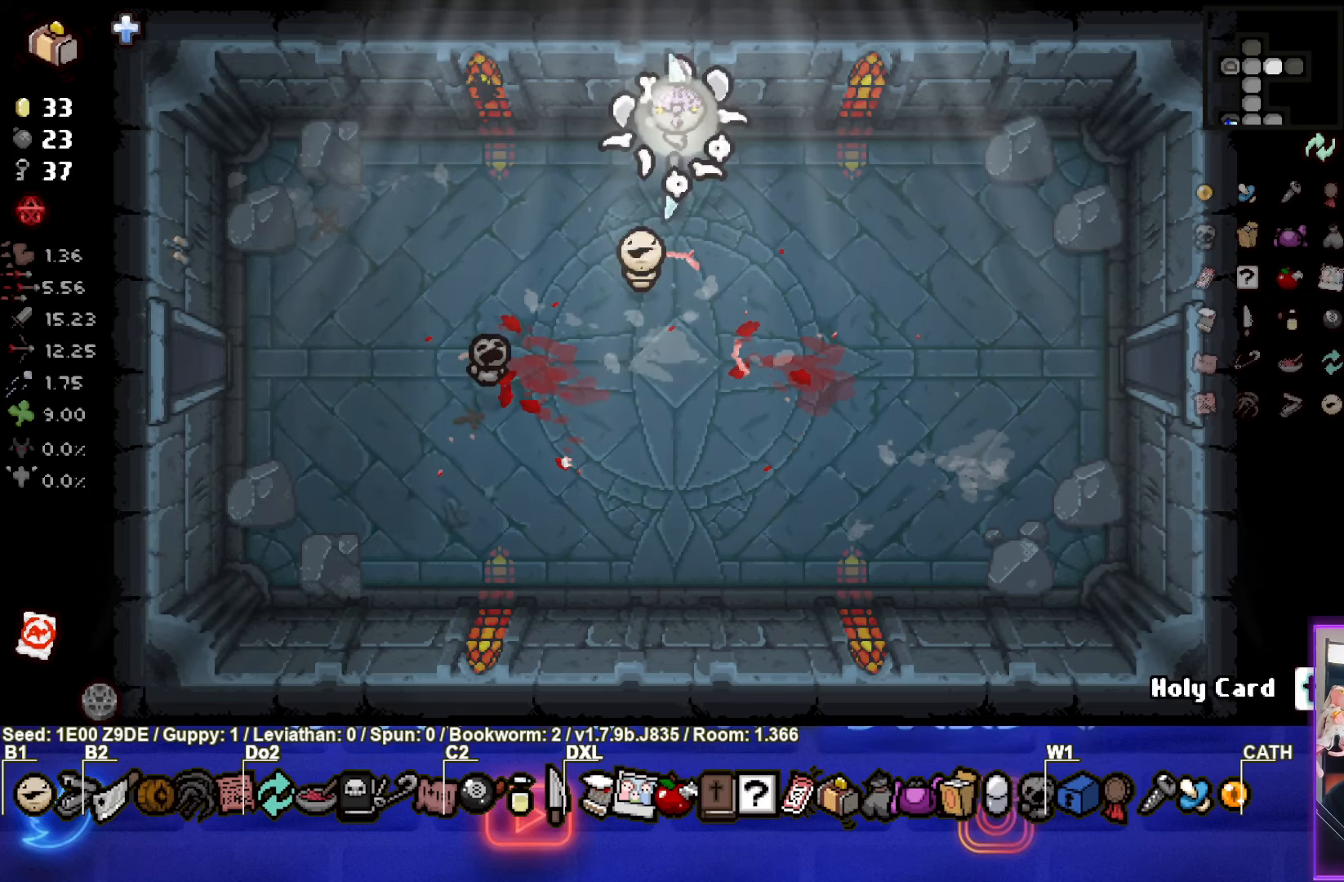
{"buttons": [], "left_stick": "down", "events": [[33, "left_stick", "down"], [100, "L1", "down"], [200, "L1", "up"]]}
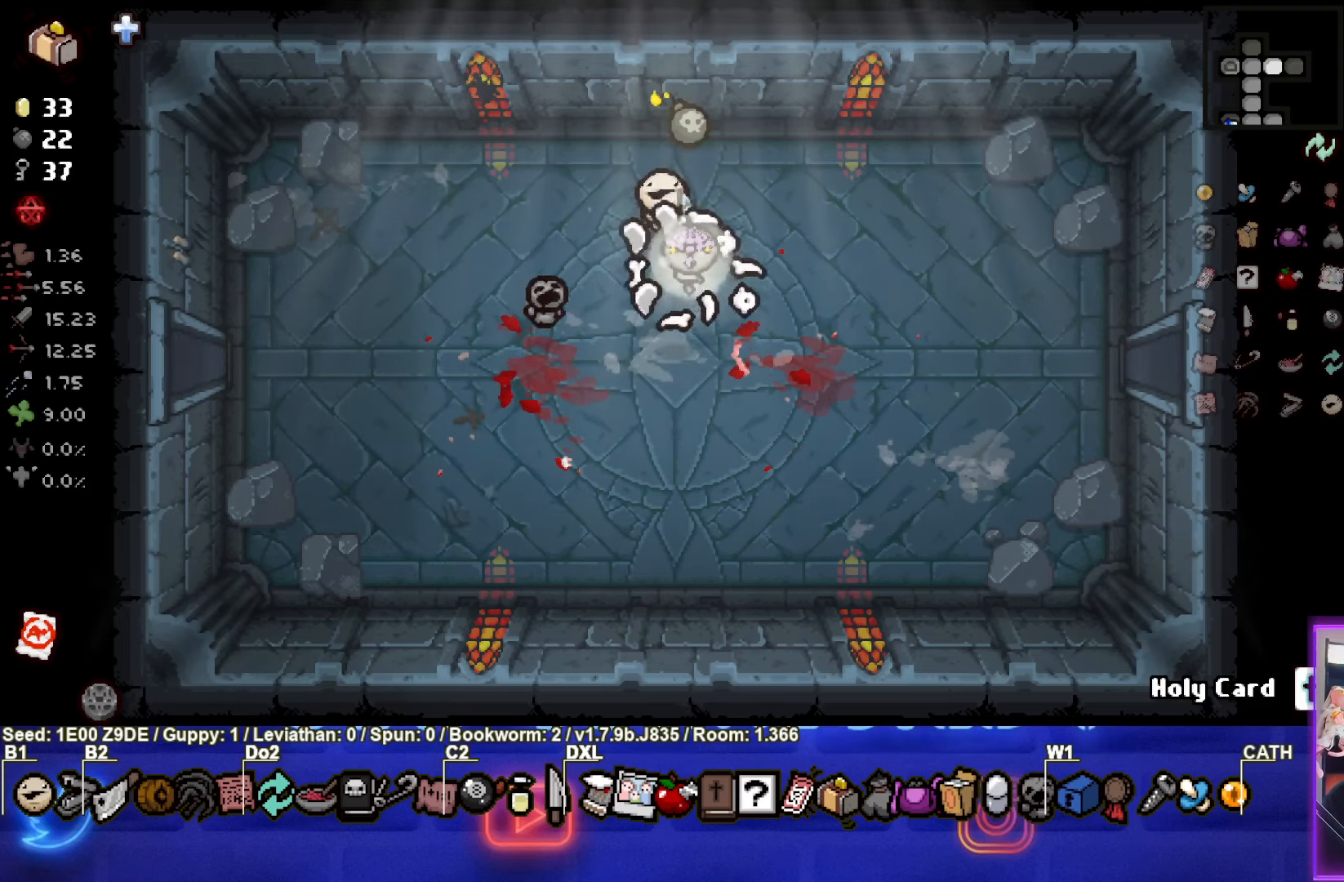
{"buttons": [], "left_stick": "center", "events": [[466, "left_stick", "center"]]}
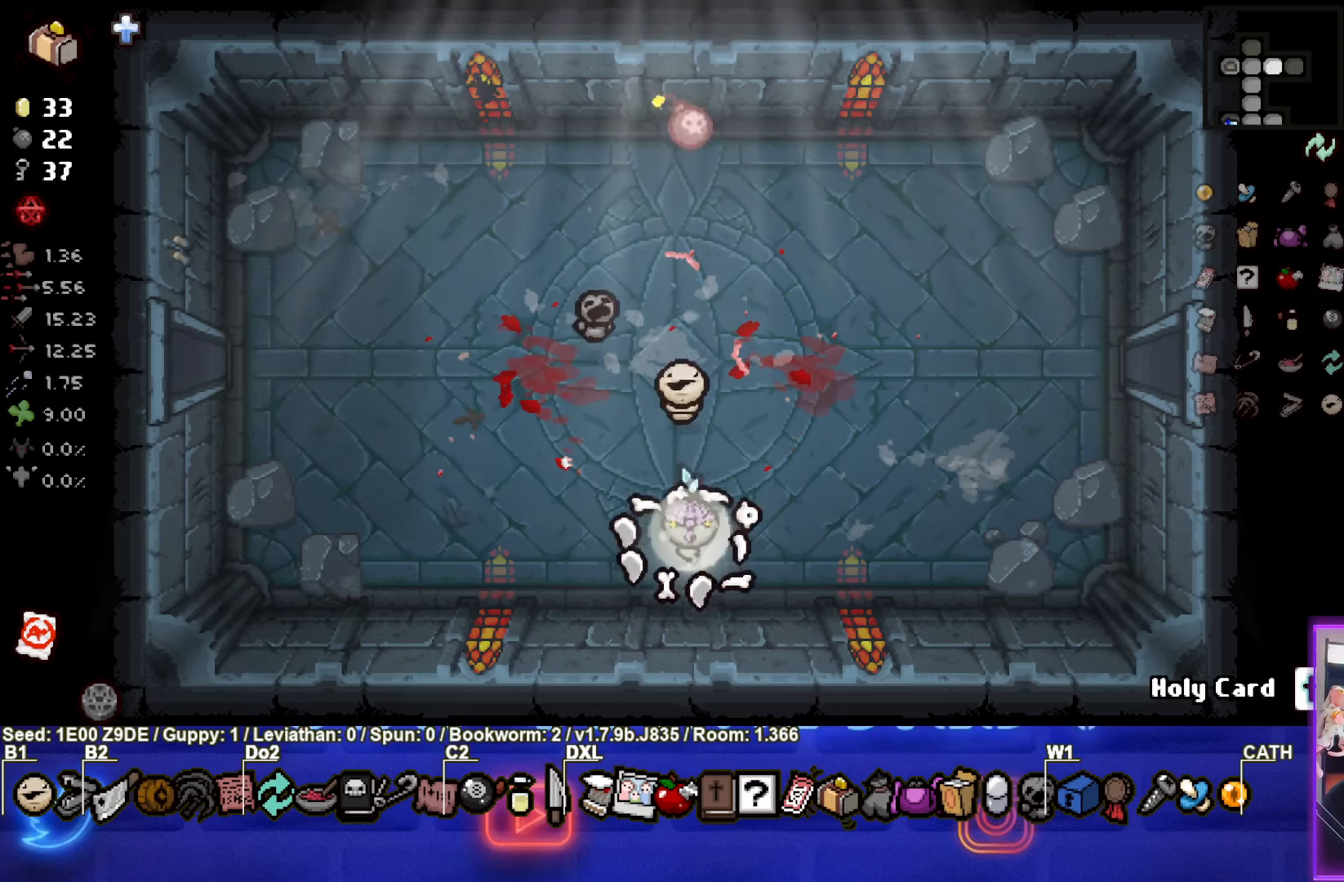
{"buttons": [], "left_stick": "center", "events": []}
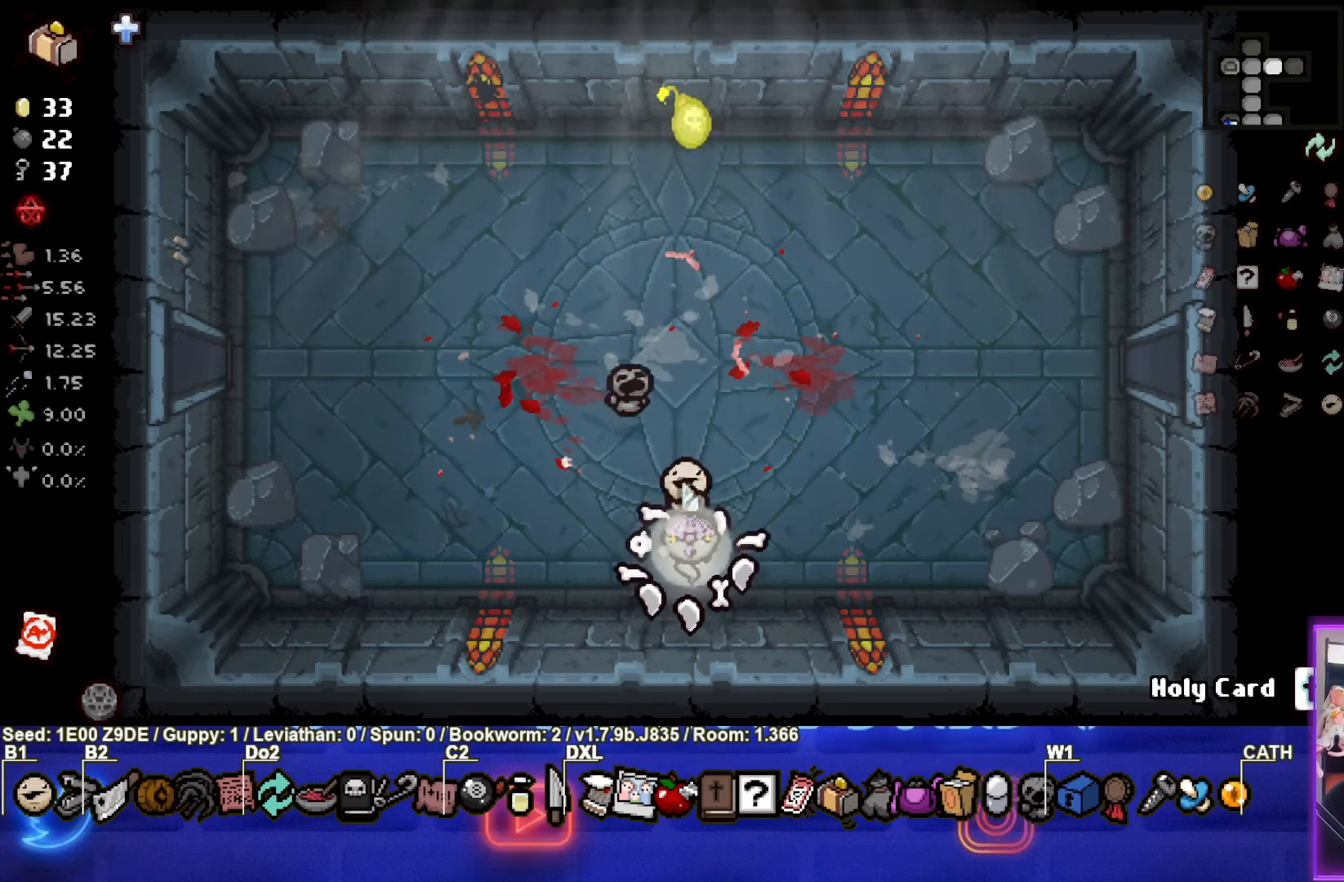
{"buttons": ["L1"], "left_stick": "up", "events": [[433, "left_stick", "up"], [450, "L1", "down"]]}
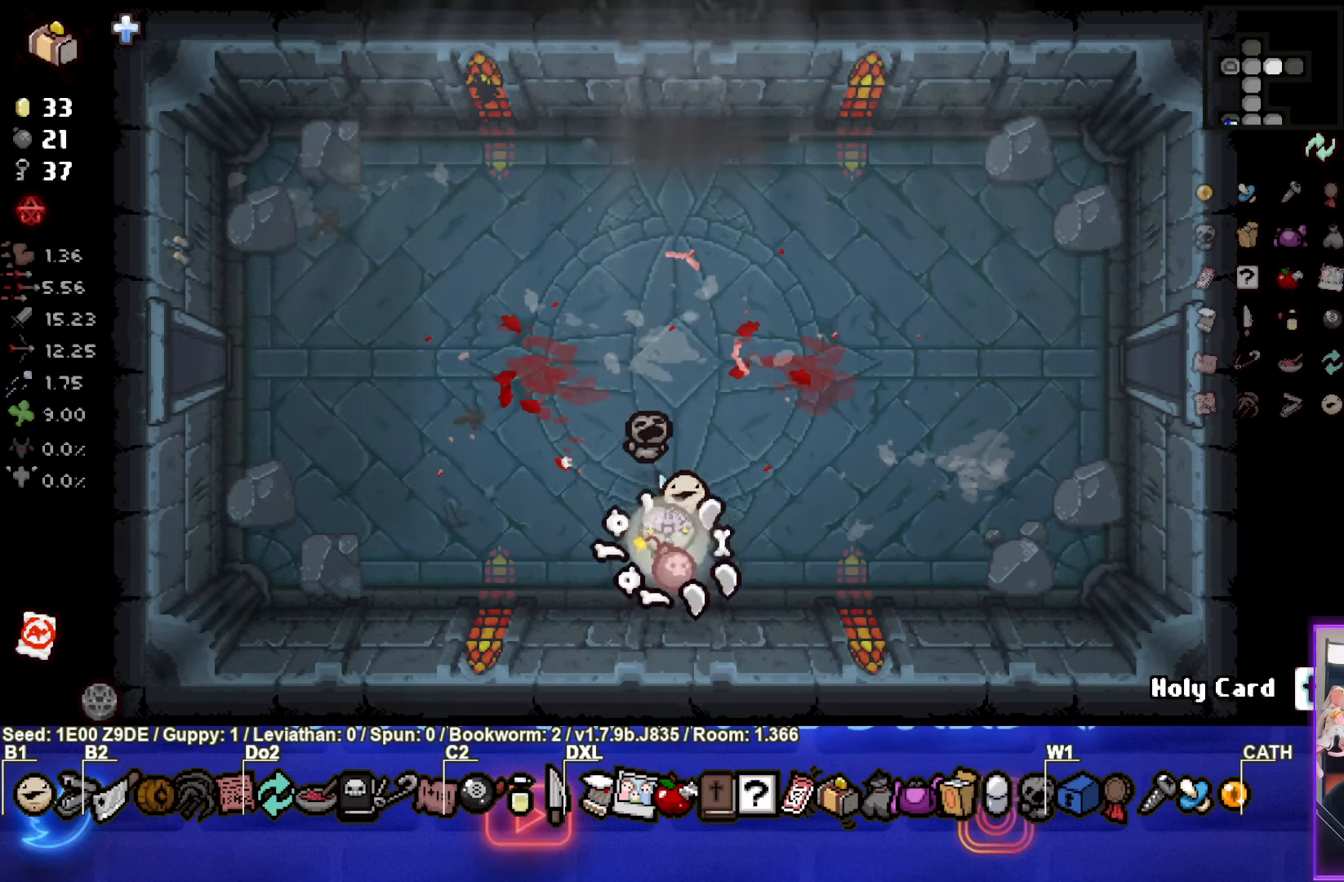
{"buttons": [], "left_stick": "up-right", "events": [[66, "L1", "up"], [216, "left_stick", "up-right"]]}
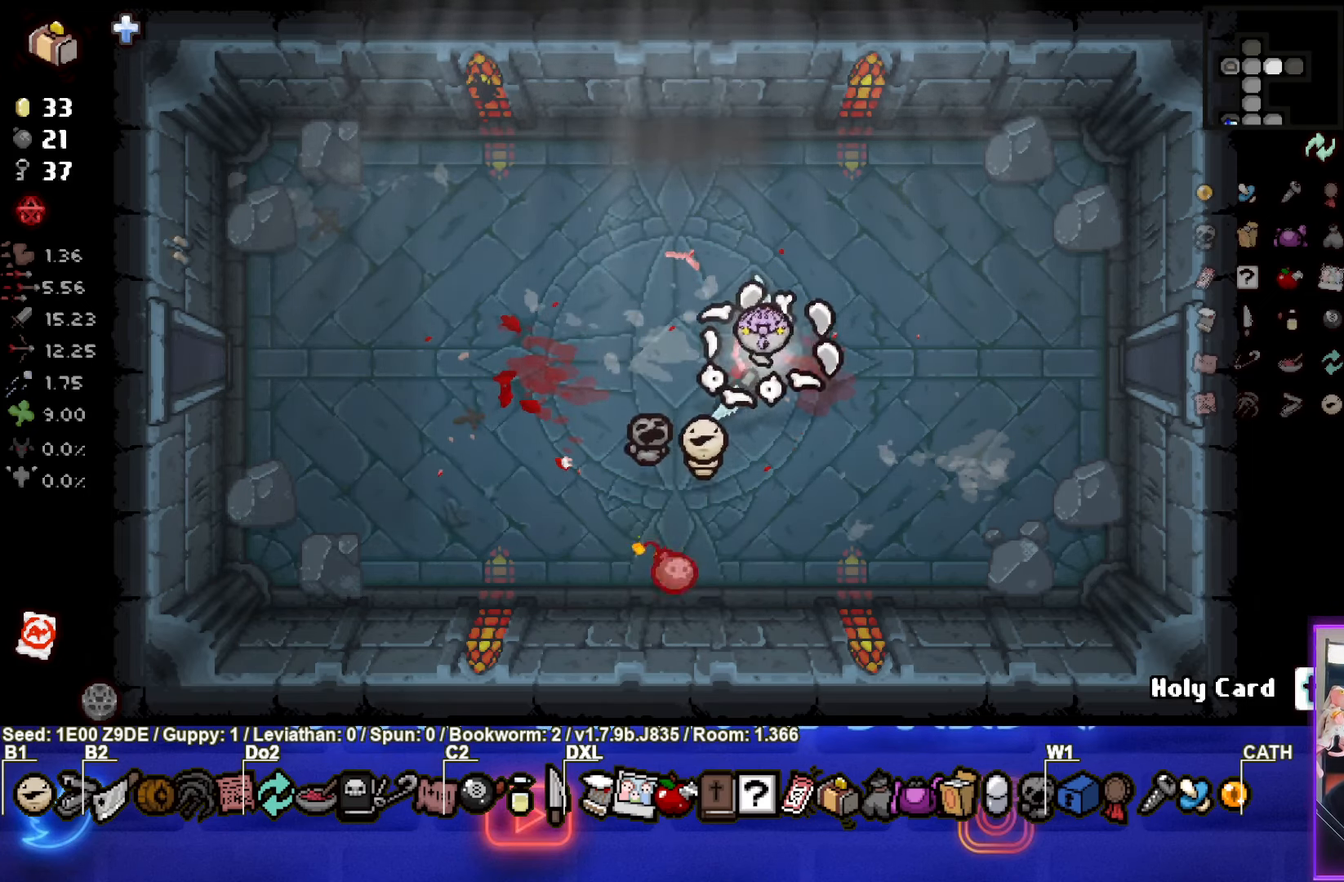
{"buttons": [], "left_stick": "right", "events": [[233, "left_stick", "center"], [450, "left_stick", "right"]]}
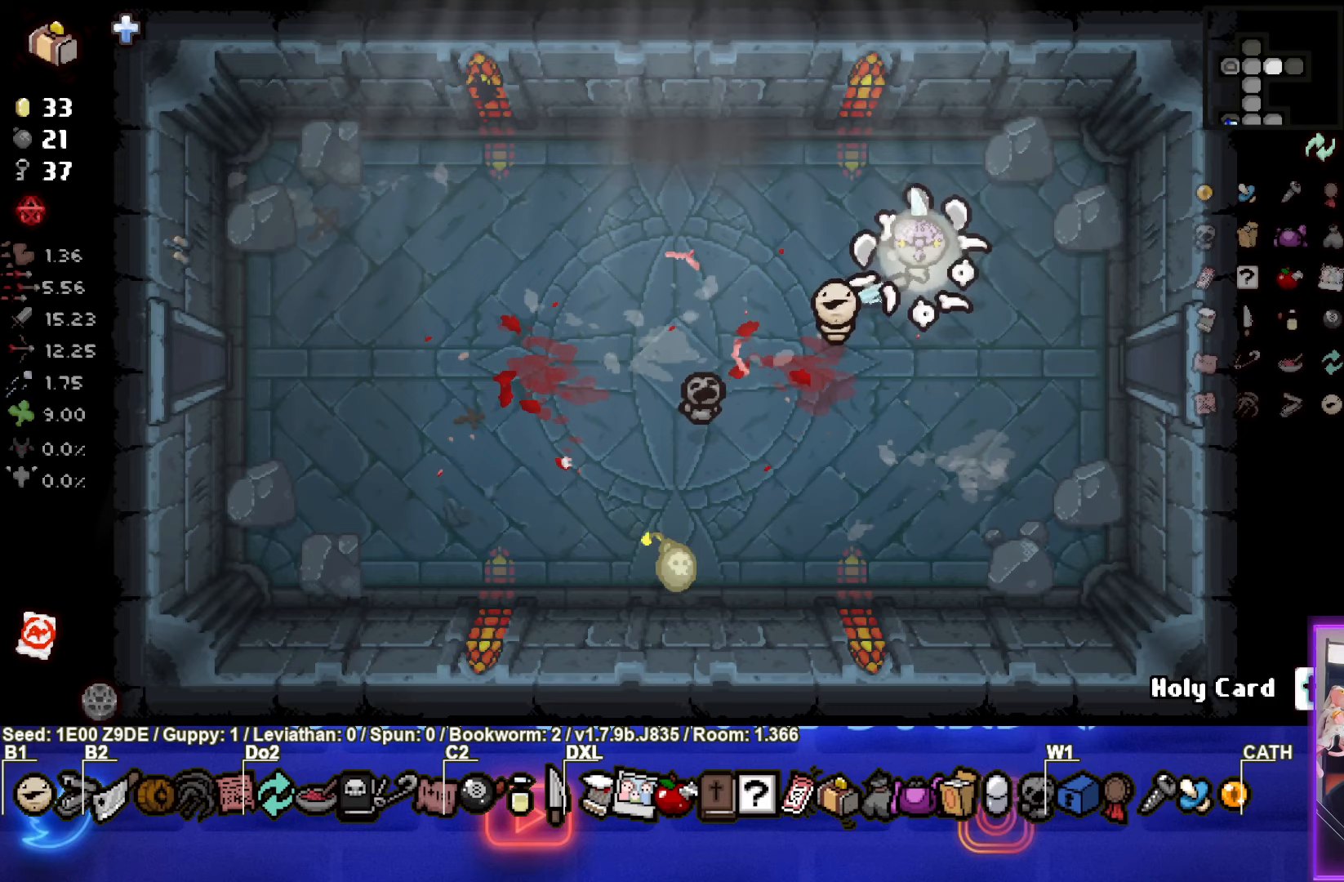
{"buttons": [], "left_stick": "center", "events": [[200, "left_stick", "center"]]}
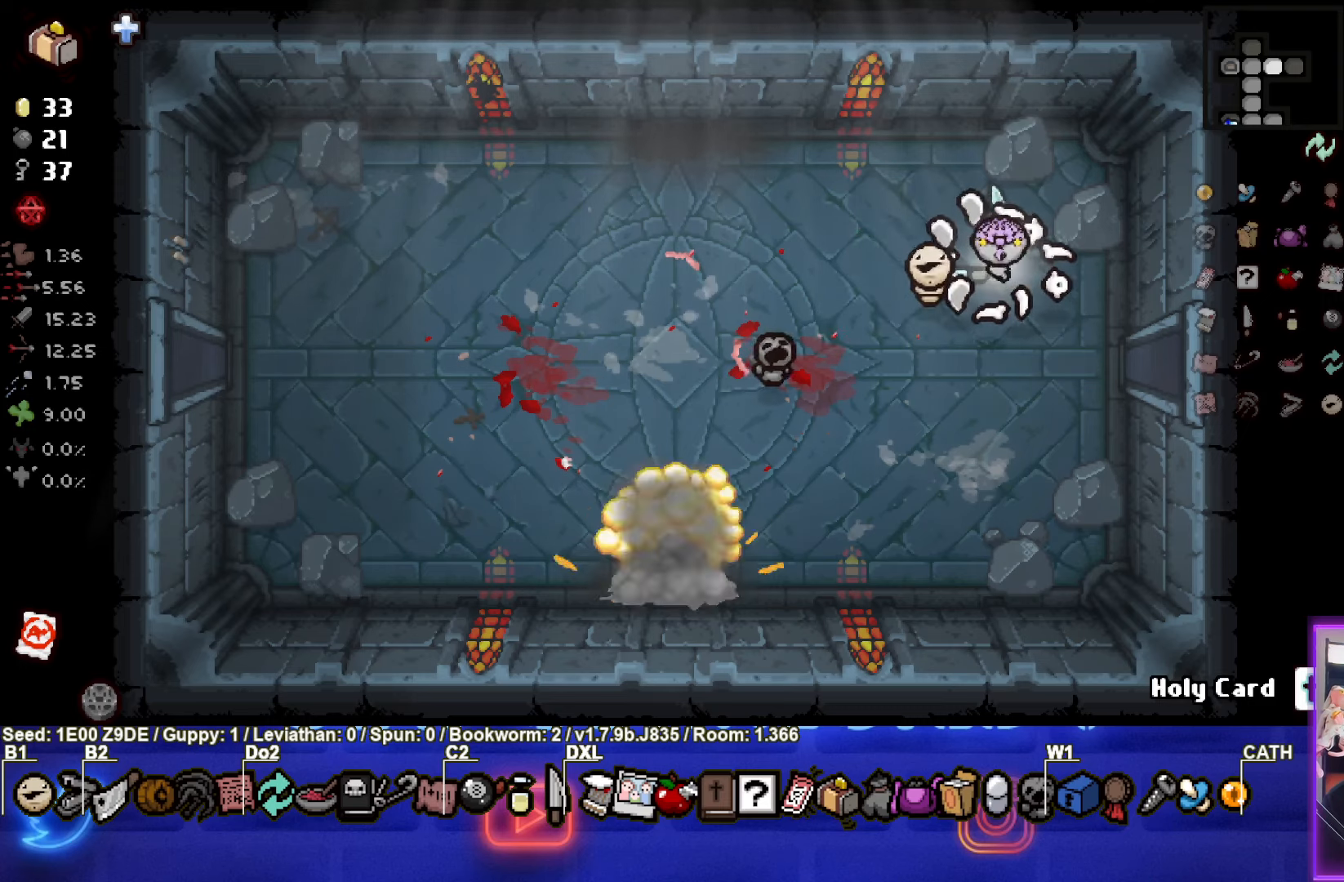
{"buttons": [], "left_stick": "center", "events": [[50, "left_stick", "down"], [167, "left_stick", "center"]]}
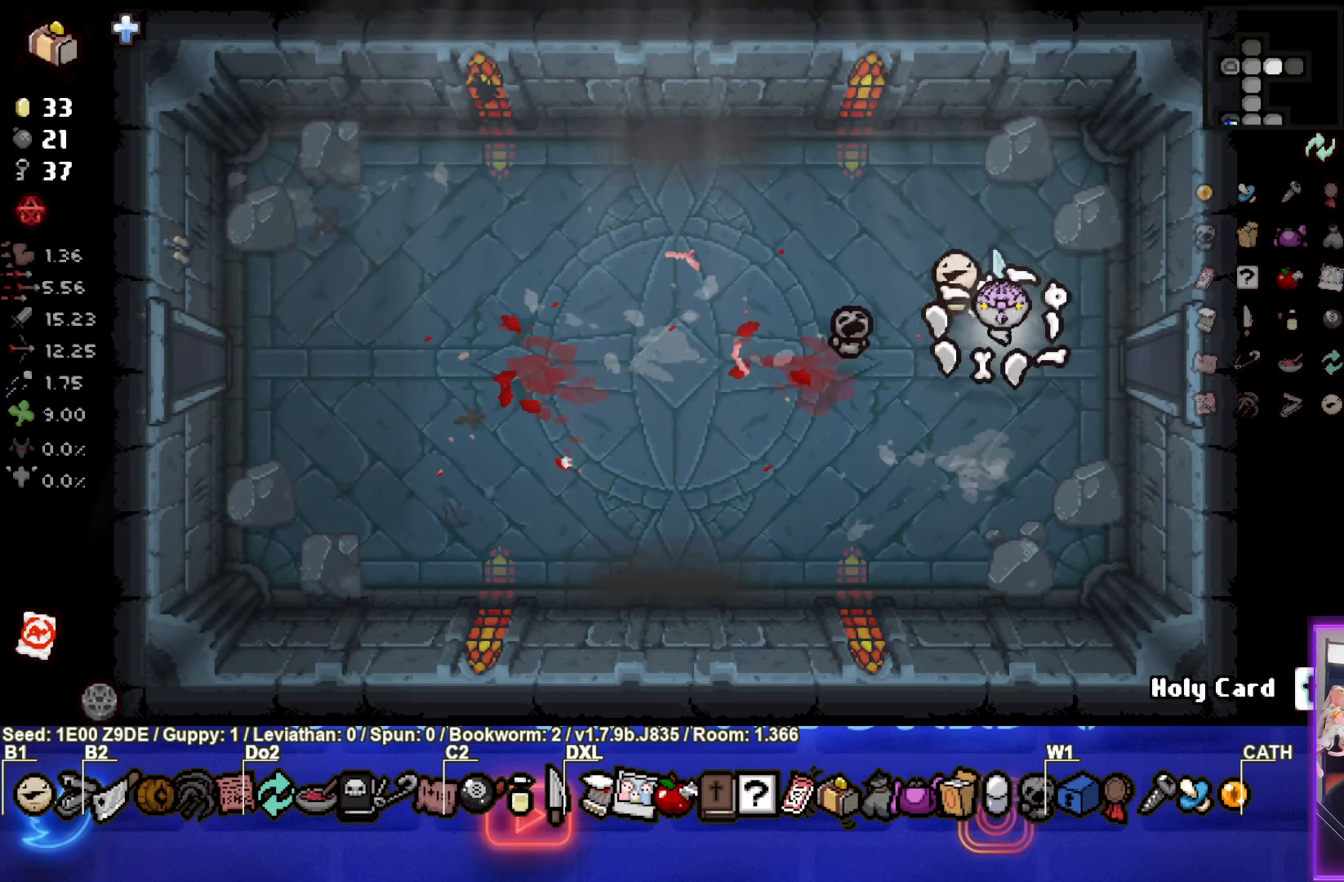
{"buttons": [], "left_stick": "right", "events": [[100, "left_stick", "right"]]}
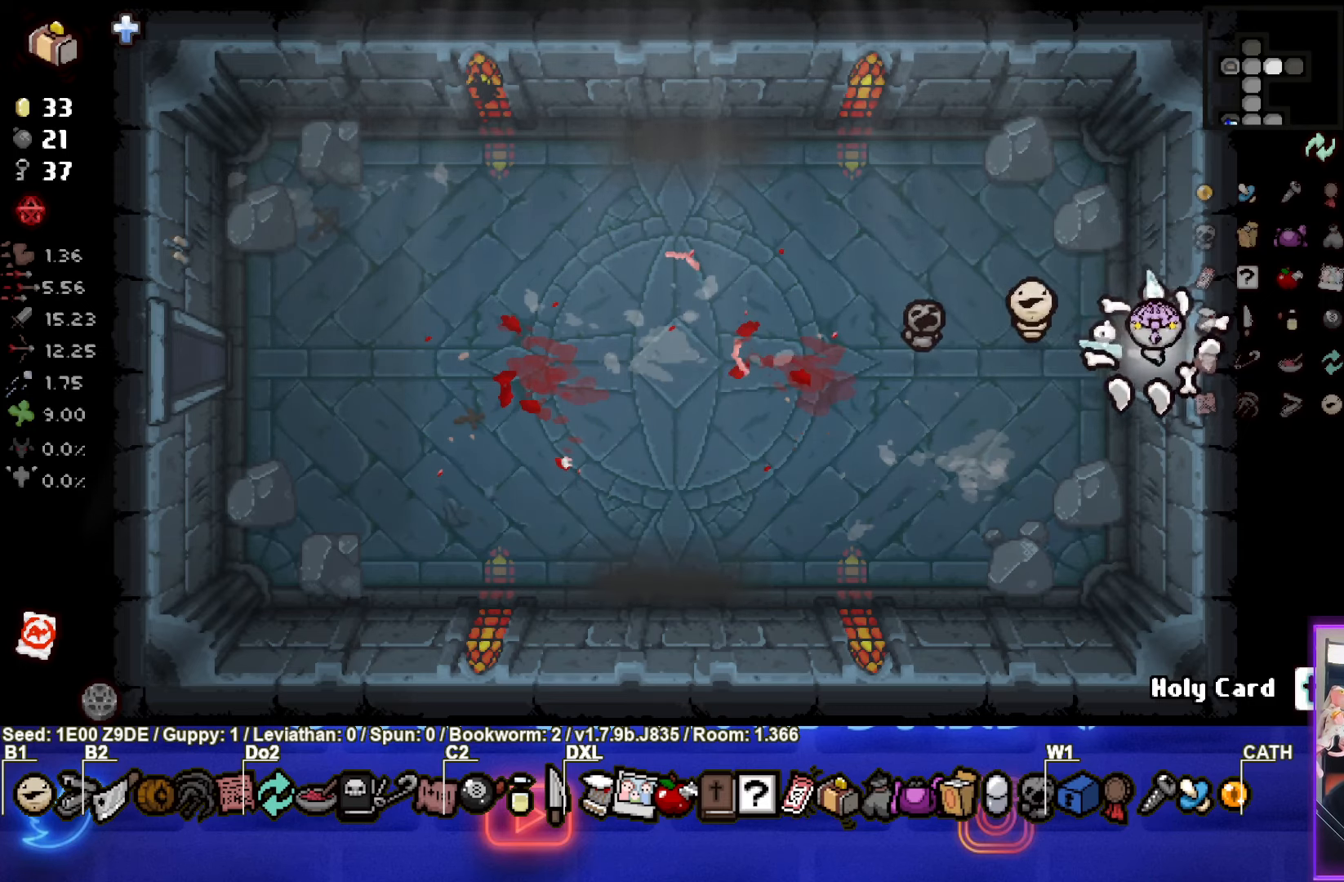
{"buttons": ["CIRCLE"], "left_stick": "center", "events": [[150, "left_stick", "center"], [267, "CIRCLE", "down"]]}
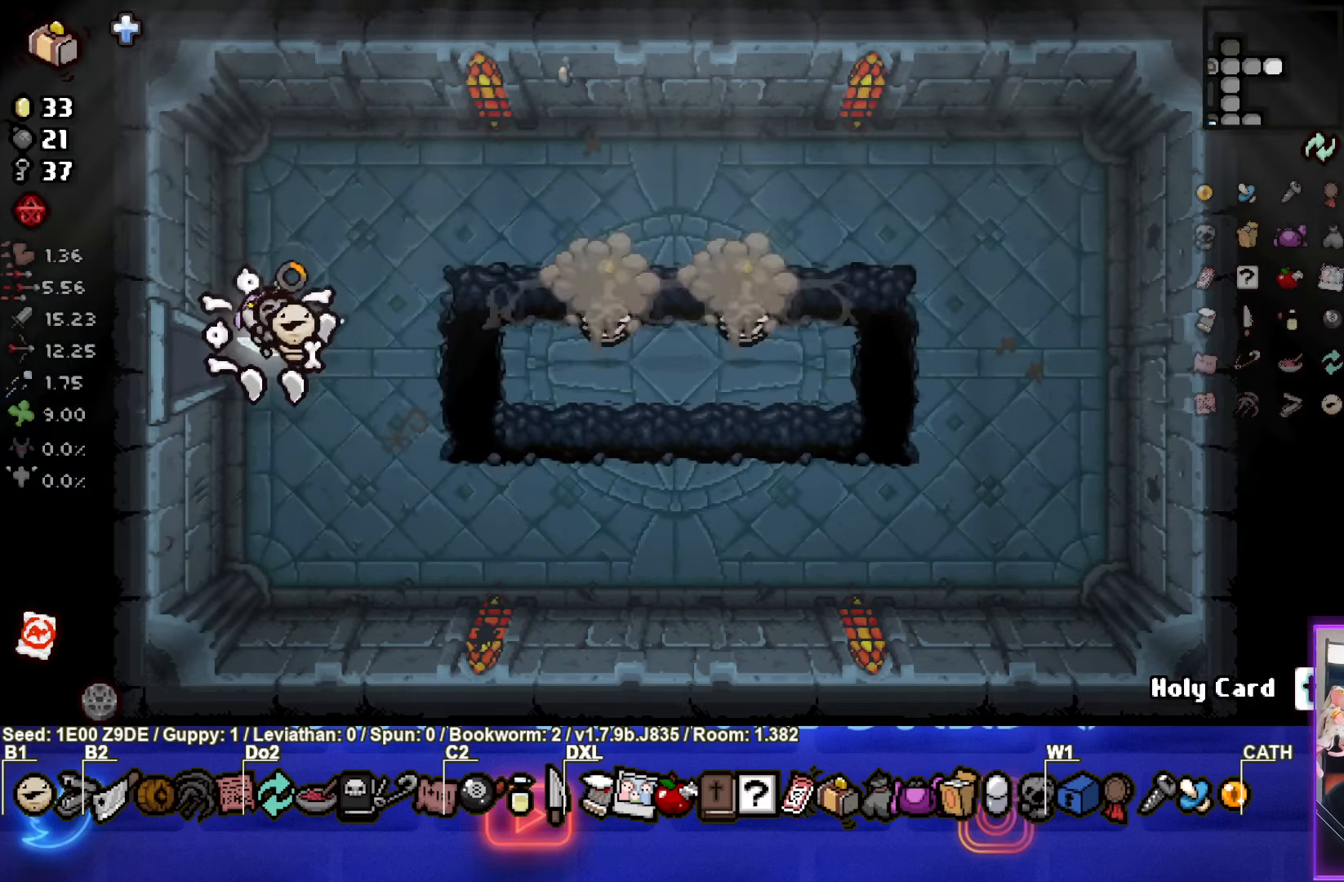
{"buttons": [], "left_stick": "left", "events": [[100, "left_stick", "right"], [300, "CIRCLE", "up"], [500, "left_stick", "left"]]}
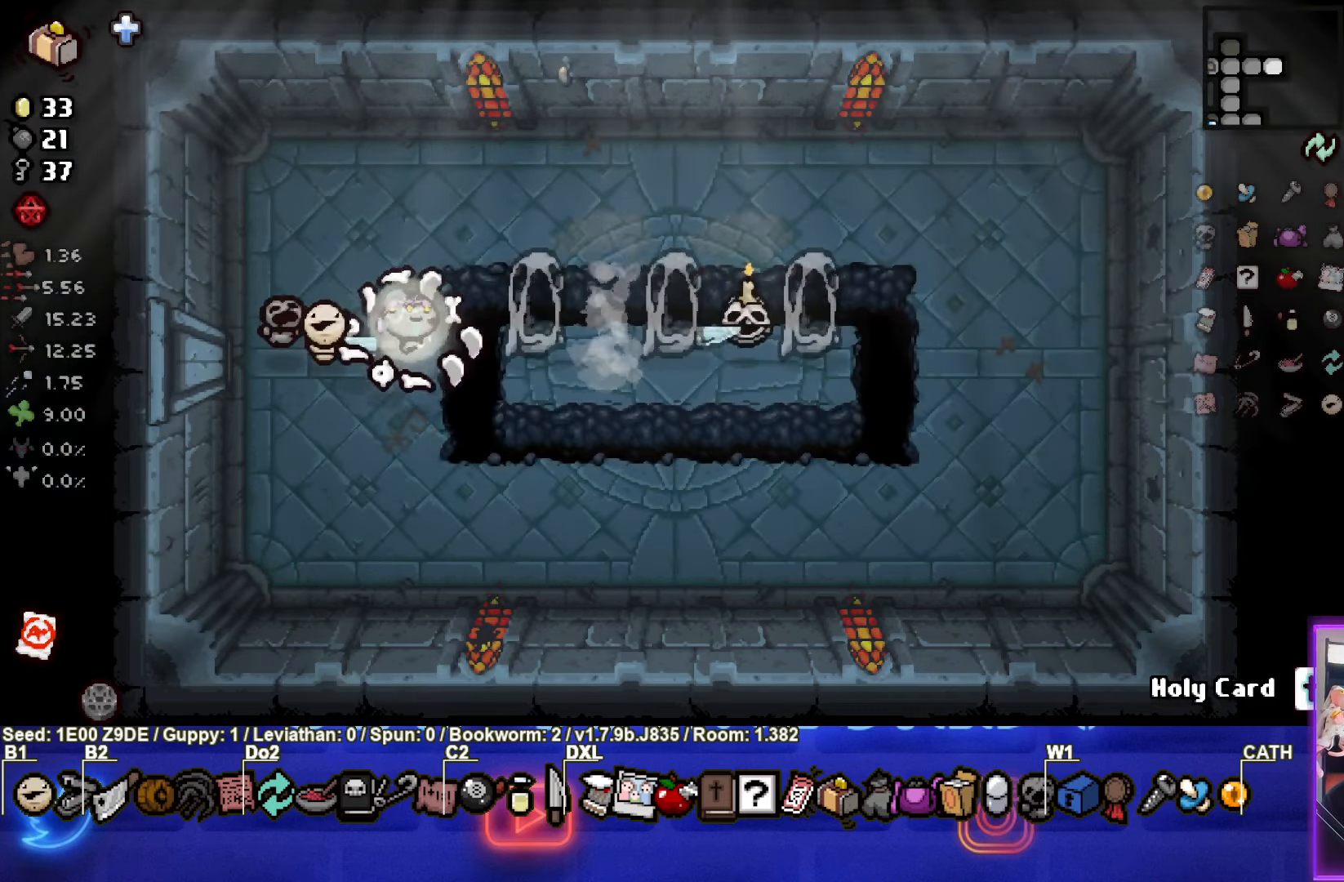
{"buttons": [], "left_stick": "center", "events": [[183, "left_stick", "center"]]}
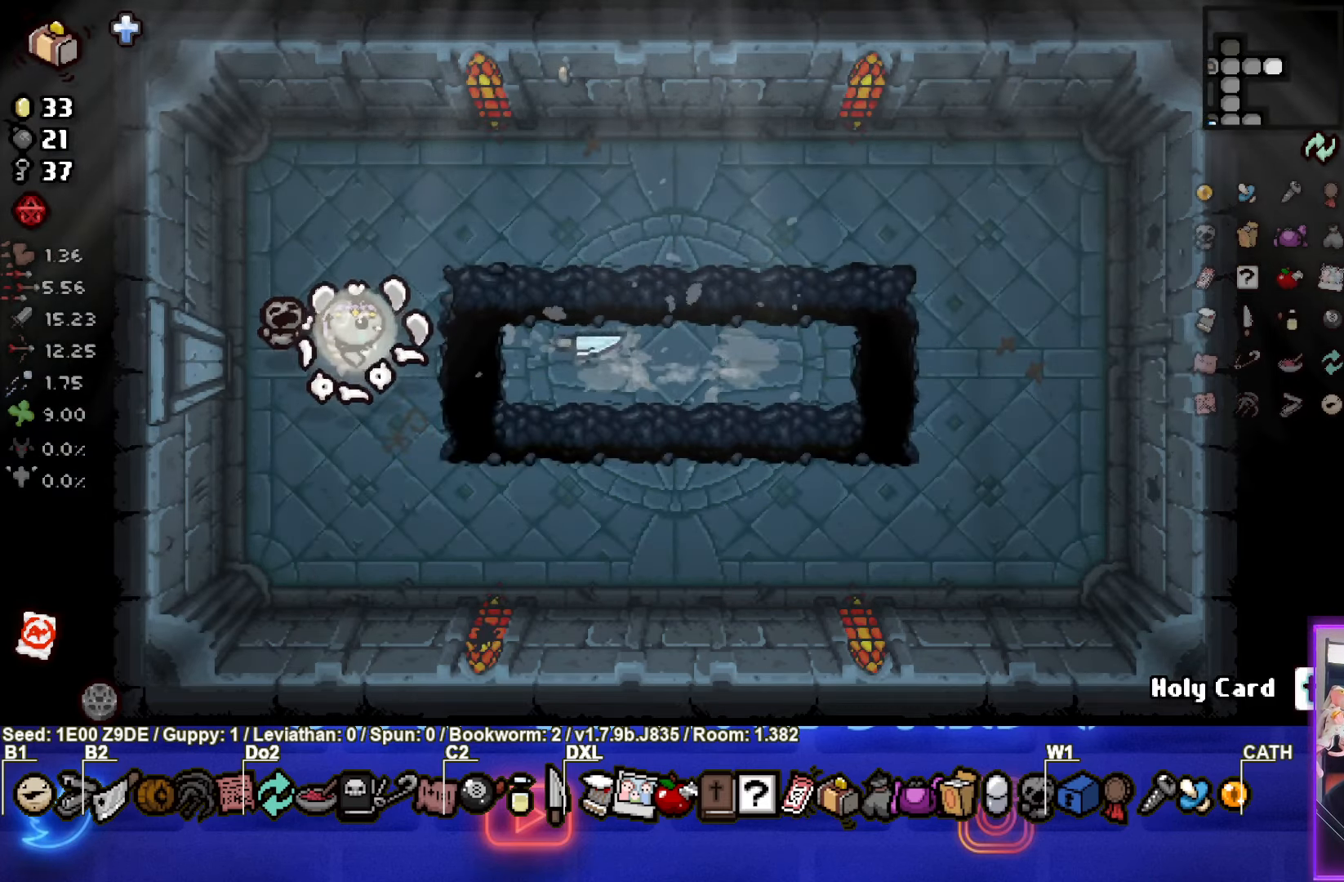
{"buttons": ["CROSS"], "left_stick": "up", "events": [[333, "left_stick", "up"], [350, "CROSS", "down"]]}
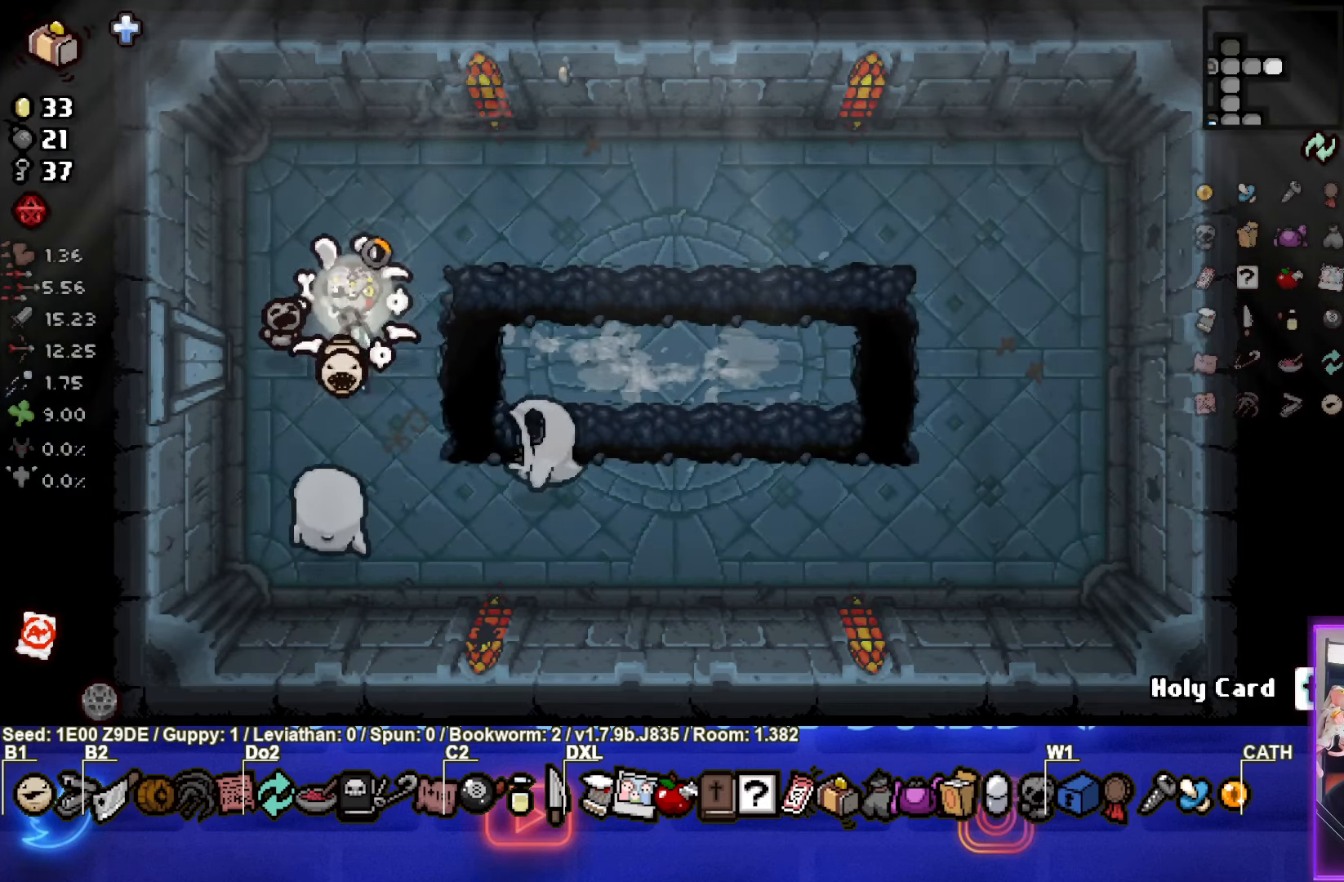
{"buttons": ["L2"], "left_stick": "up-left", "events": [[33, "left_stick", "center"], [333, "left_stick", "left"], [383, "left_stick", "up-left"], [417, "CROSS", "up"], [467, "L2", "down"]]}
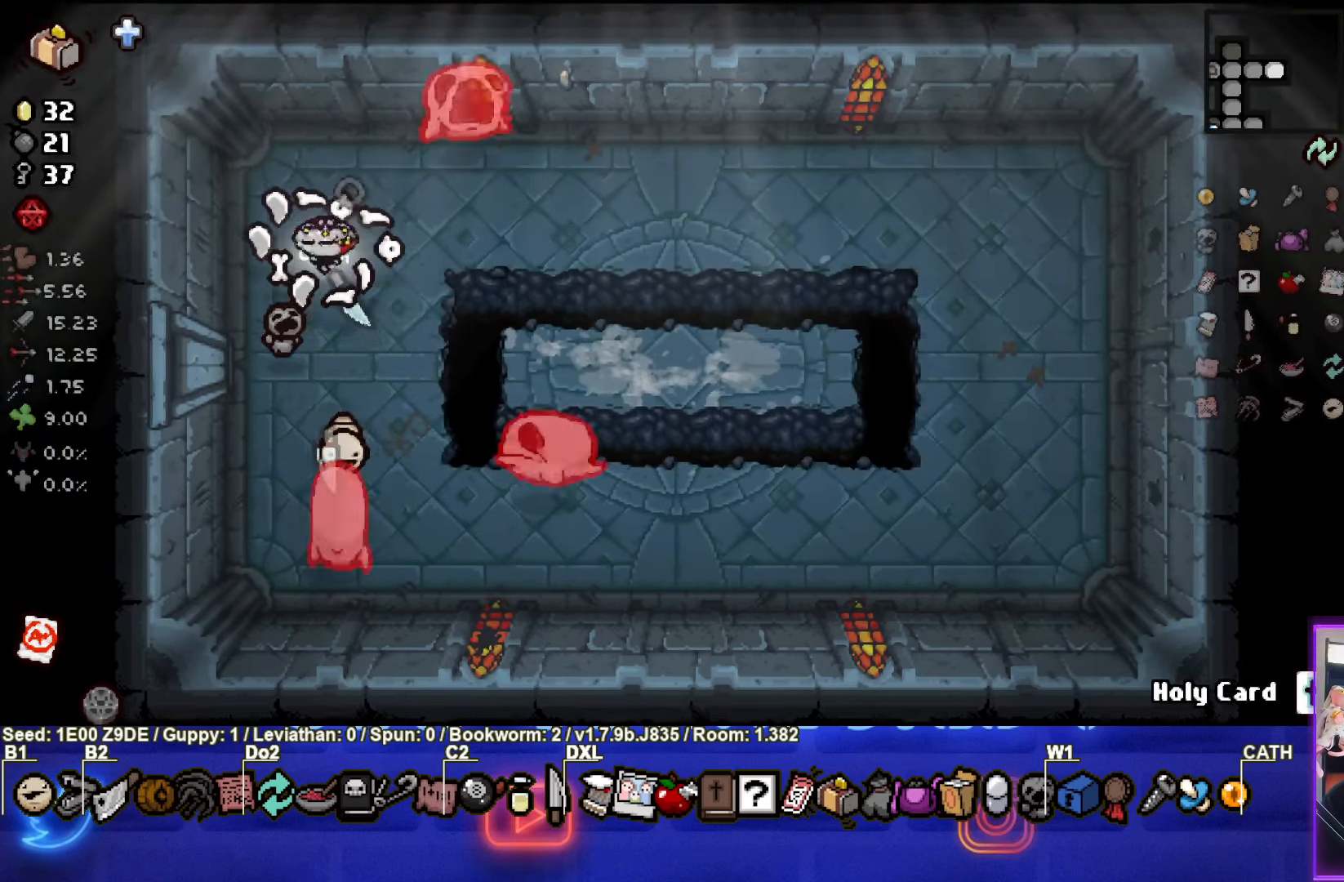
{"buttons": [], "left_stick": "up-left", "events": [[33, "left_stick", "up"], [100, "L2", "up"], [234, "L2", "down"], [384, "L2", "up"], [384, "left_stick", "up-left"]]}
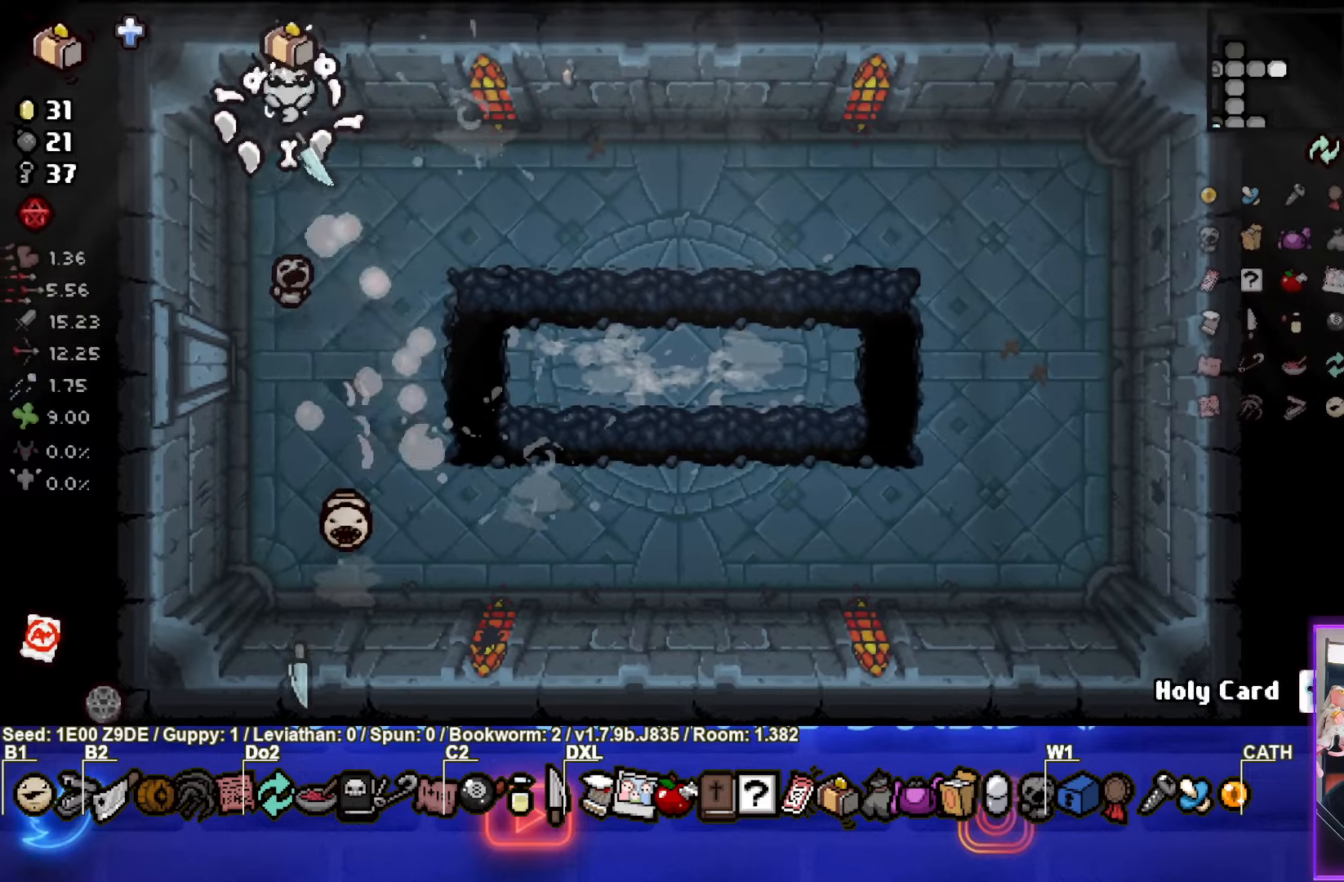
{"buttons": [], "left_stick": "center", "events": [[234, "left_stick", "center"]]}
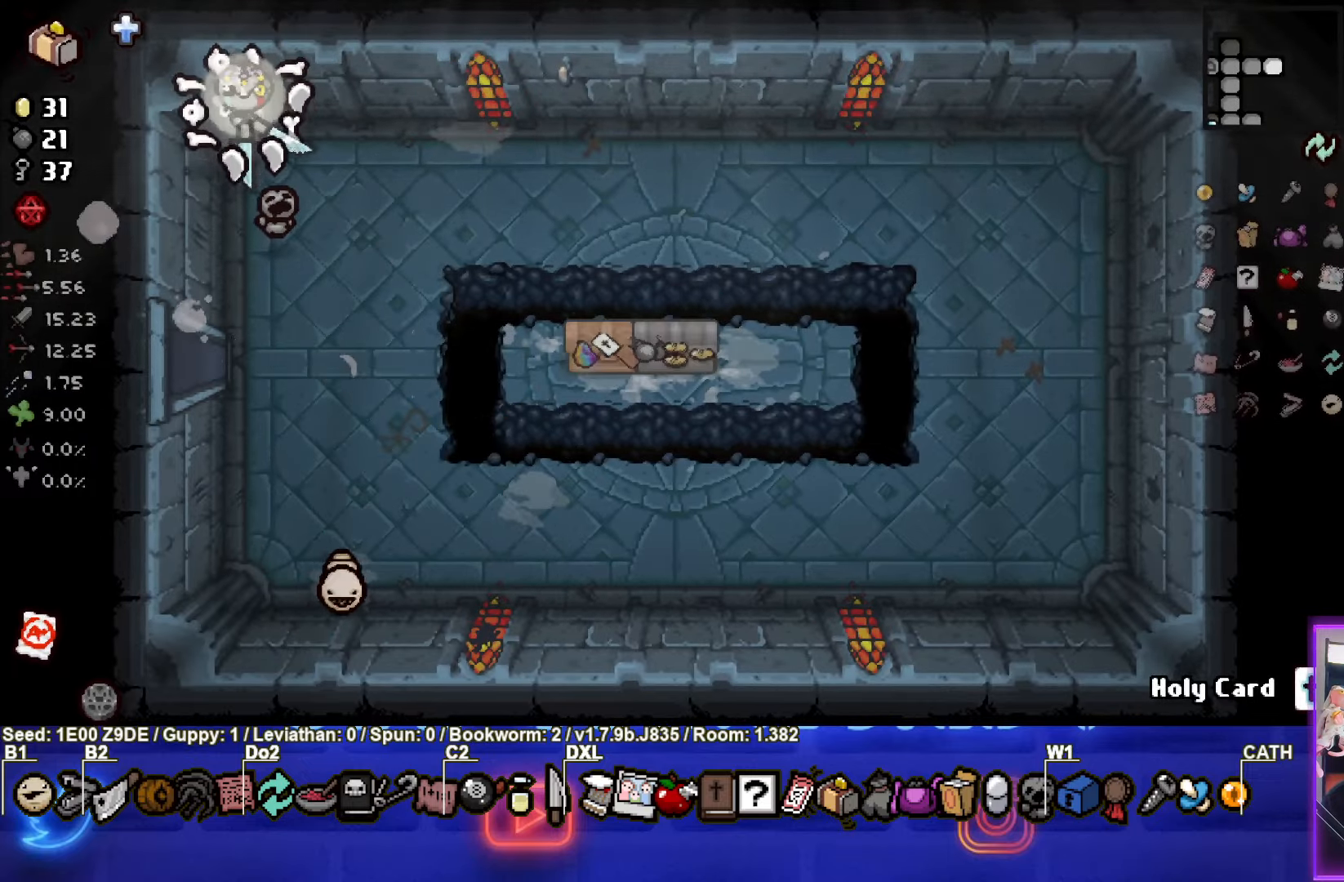
{"buttons": [], "left_stick": "down-right", "events": [[84, "left_stick", "down-right"]]}
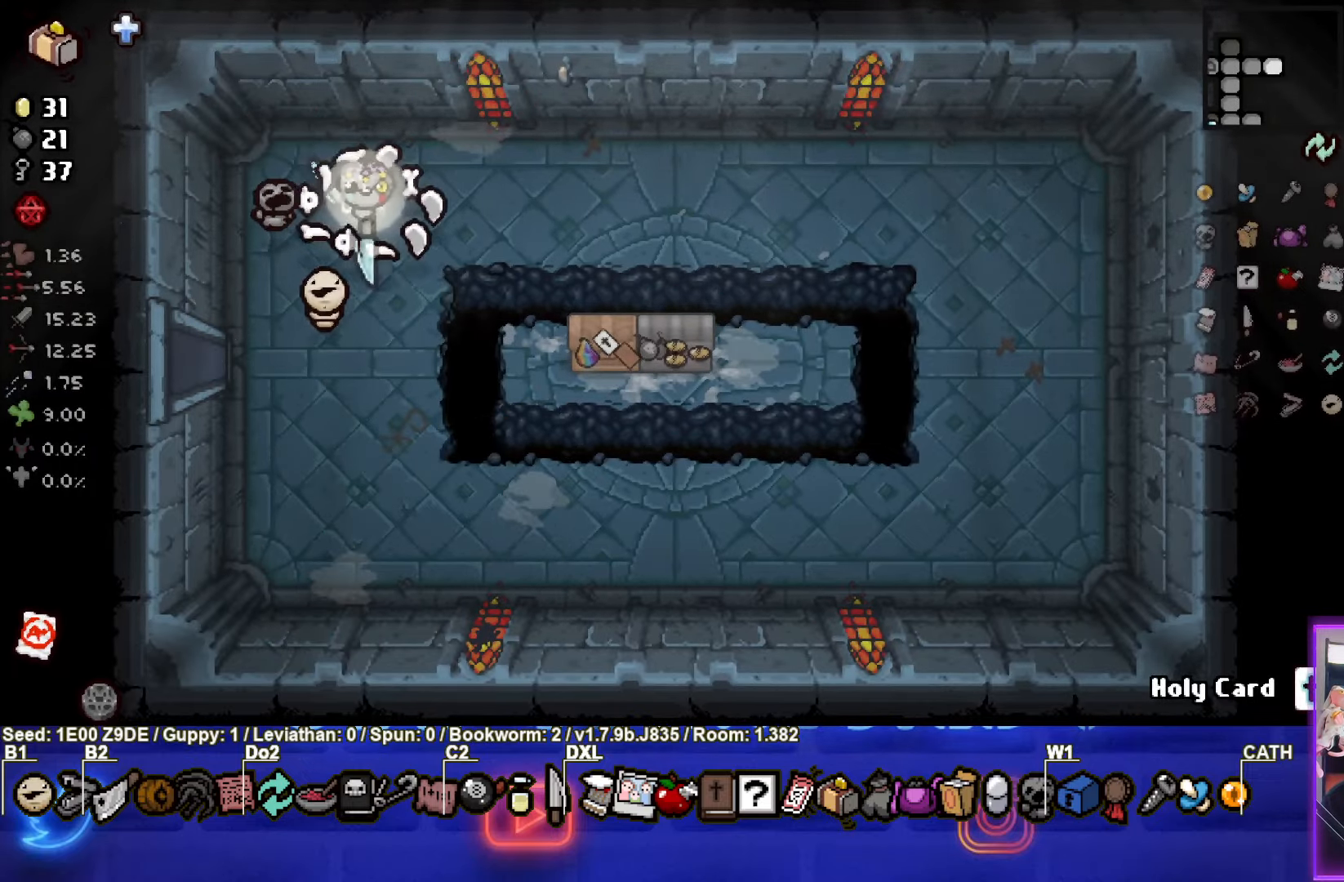
{"buttons": [], "left_stick": "center", "events": [[117, "left_stick", "center"]]}